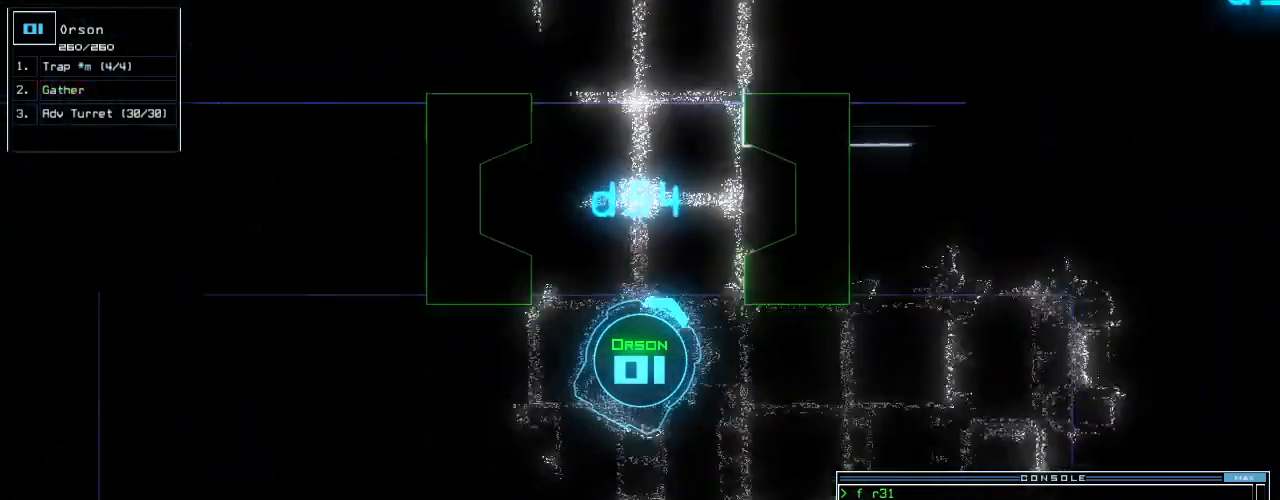
Gameplay with keyboard; each line is a JSON object with the keys held at the frame after it. "events" lists presses ("down") and releases ("up") of ".", "0", "1", "2", "3", "4", "5", "6", "7", "8", "9", "a", "b", "backspace", "c", "caps_lock", "comma", "ctrl_l", "ctrl_r", "d", "down", "e", "equals", "escape", "f", "g", "h", "i", "j", "k", "l", "left", "m", "minus", "n", "num_minus", "num_plus", "o", "p", "q", "quote", "r", "return", "right", "s", "semicolon", "shift_l", "shift_r", "space", "t", "tab", "tilde", "u", "up", "v", "w", "x", "y" and "z" between this image and that frame as [ms after this image, input, new state], when the widget could be followed in between. No other keys are recorded. Mouse input is not recorded.
{"keys": ["up"], "events": [[125, "left", "up"], [334, "d", "down"], [417, "d", "up"]]}
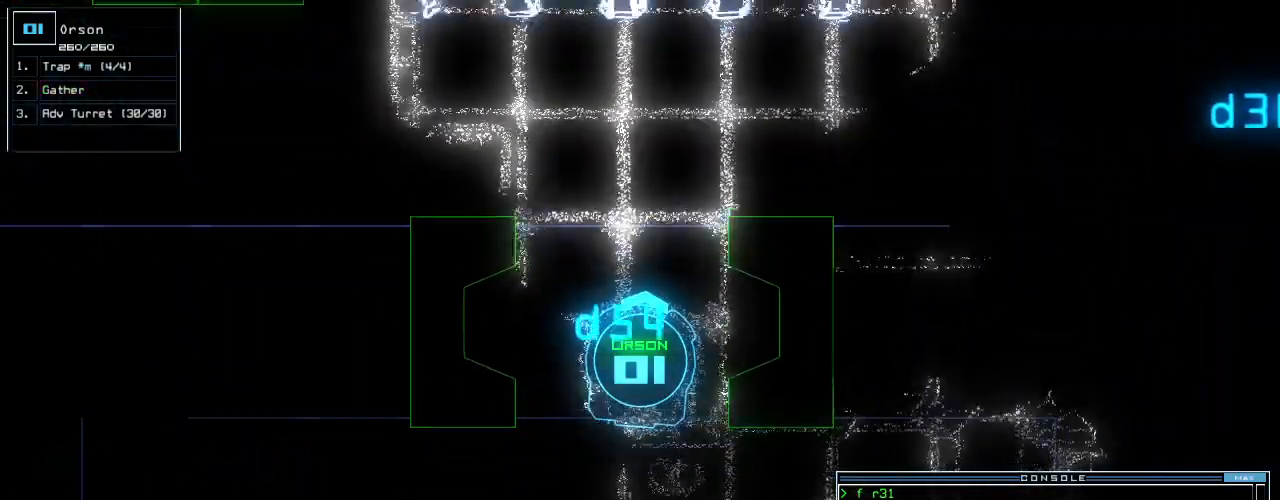
{"keys": ["4", "5", "up"], "events": [[167, "left", "down"], [250, "left", "up"], [375, "5", "down"], [459, "4", "down"]]}
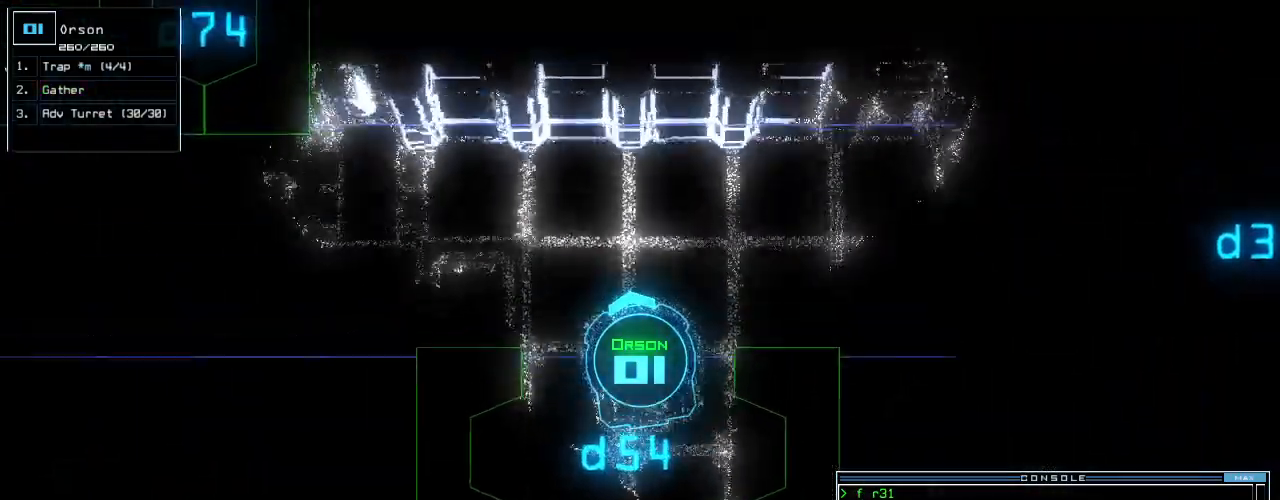
{"keys": ["return", "up"], "events": [[21, "5", "up"], [84, "4", "up"], [105, "left", "down"], [459, "return", "down"], [500, "left", "up"]]}
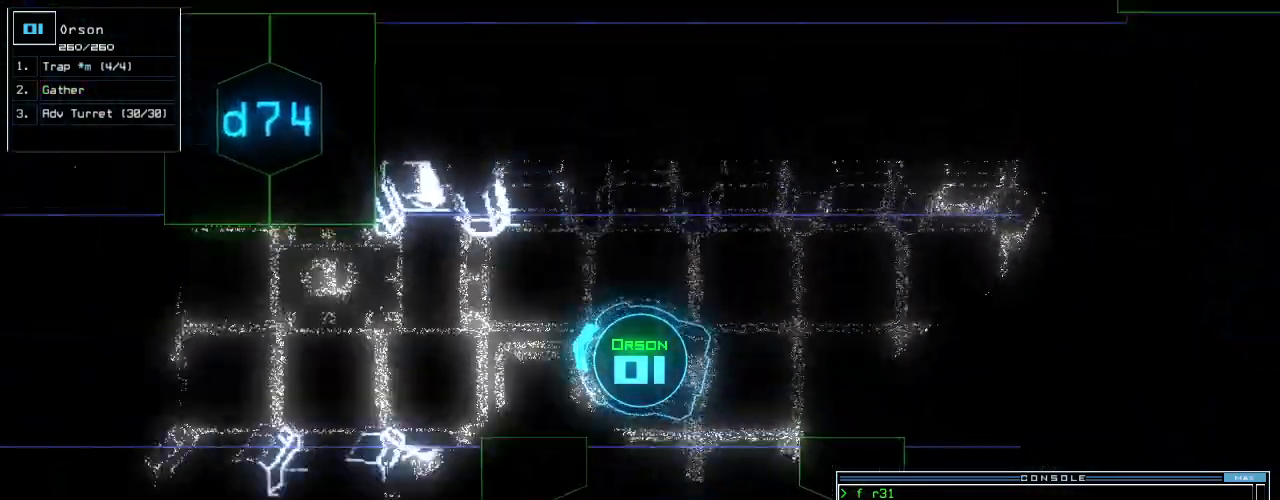
{"keys": ["up"], "events": [[105, "return", "up"], [292, "left", "down"], [375, "left", "up"]]}